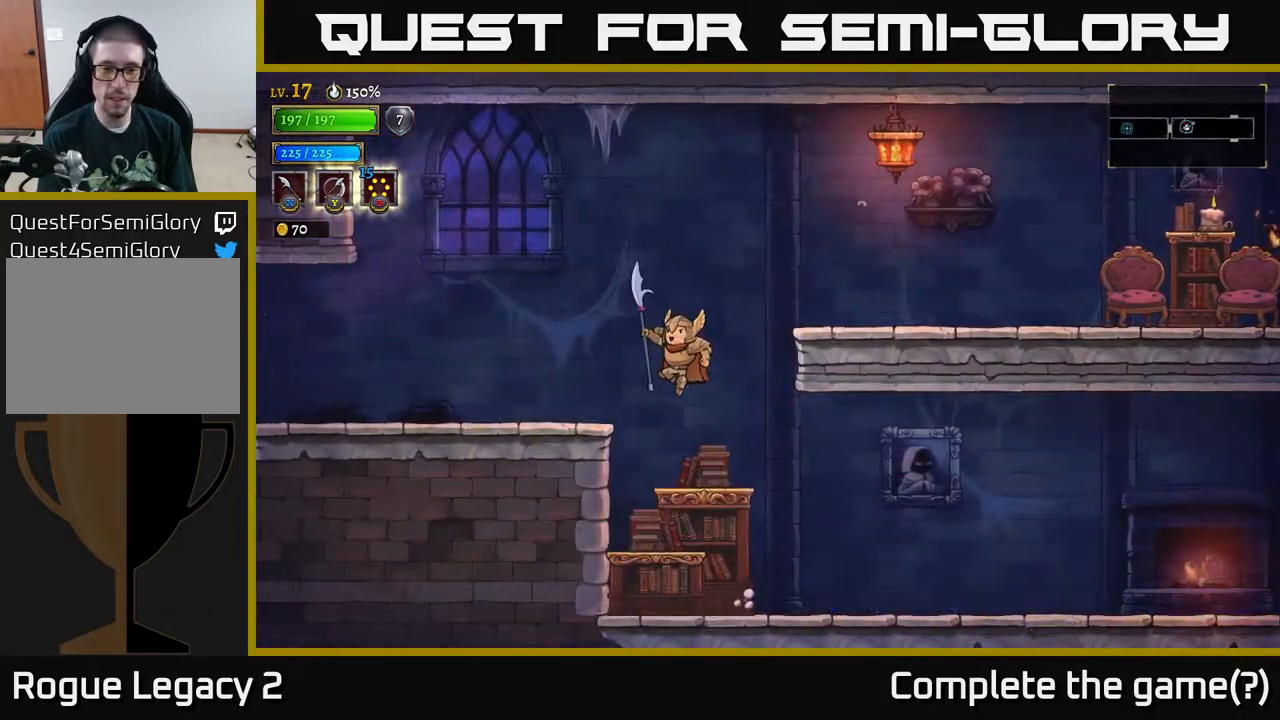
Gameplay with a controller (Xbox layout); each line is a JSON object with the inputs held at the frame after it. "events" lists button and stick changes between this image and that frame as [ms after this image, input, new state], when the widget could be followed in between.
{"buttons": [], "left_stick": "right", "right_stick": "center", "events": [[100, "left_stick", "left"], [200, "A", "up"], [367, "left_stick", "center"], [500, "left_stick", "right"]]}
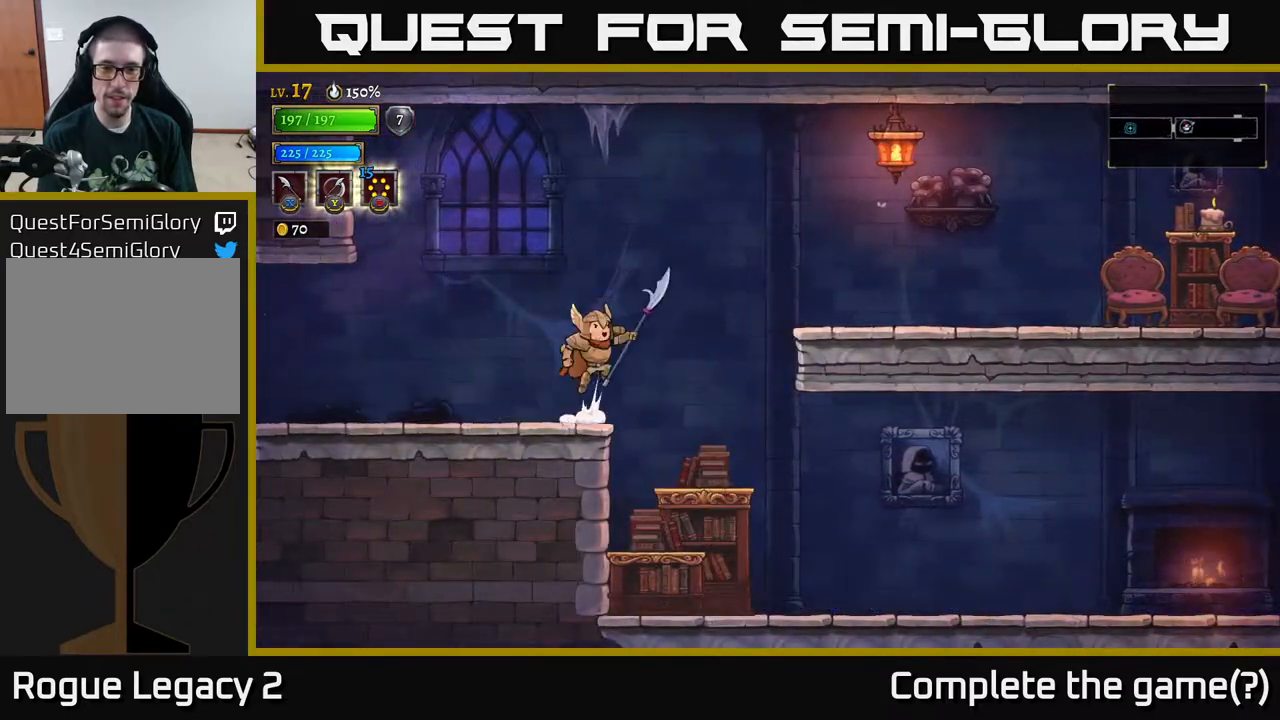
{"buttons": ["A", "R2"], "left_stick": "right", "right_stick": "center", "events": [[50, "A", "down"], [367, "R2", "down"]]}
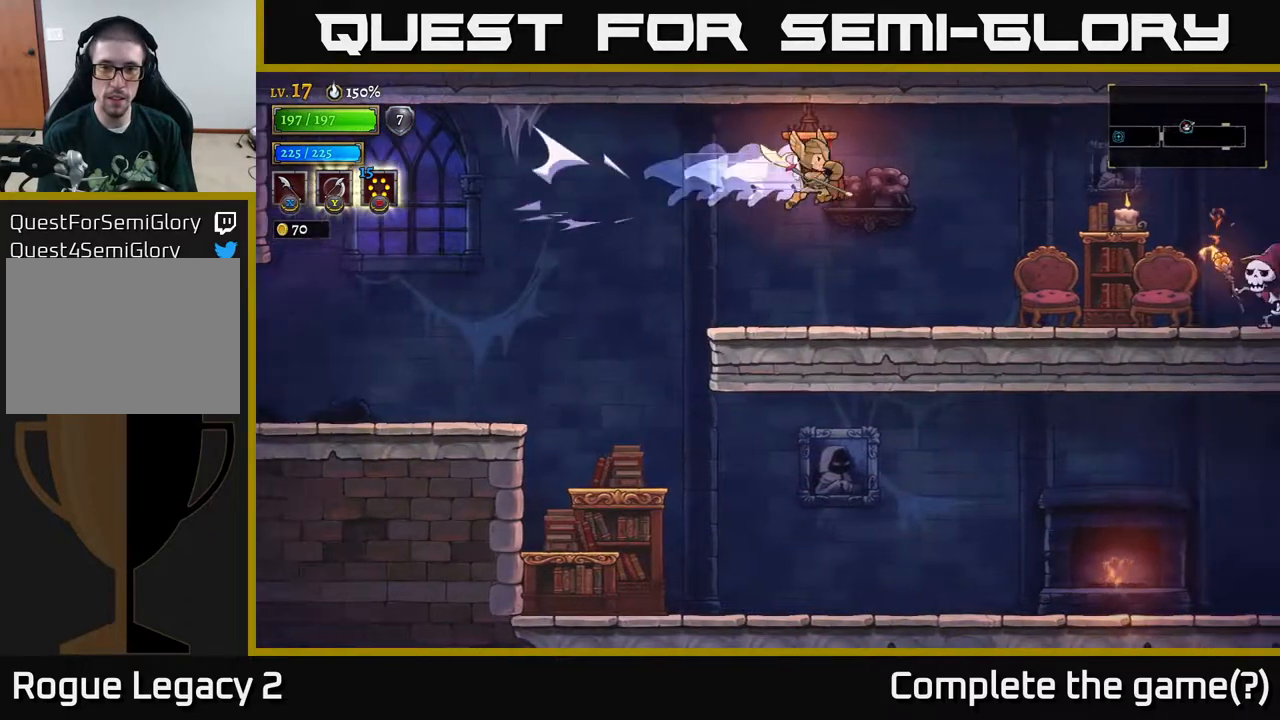
{"buttons": ["X"], "left_stick": "right", "right_stick": "center", "events": [[17, "X", "down"], [50, "R2", "up"], [117, "A", "up"], [250, "X", "up"], [483, "X", "down"]]}
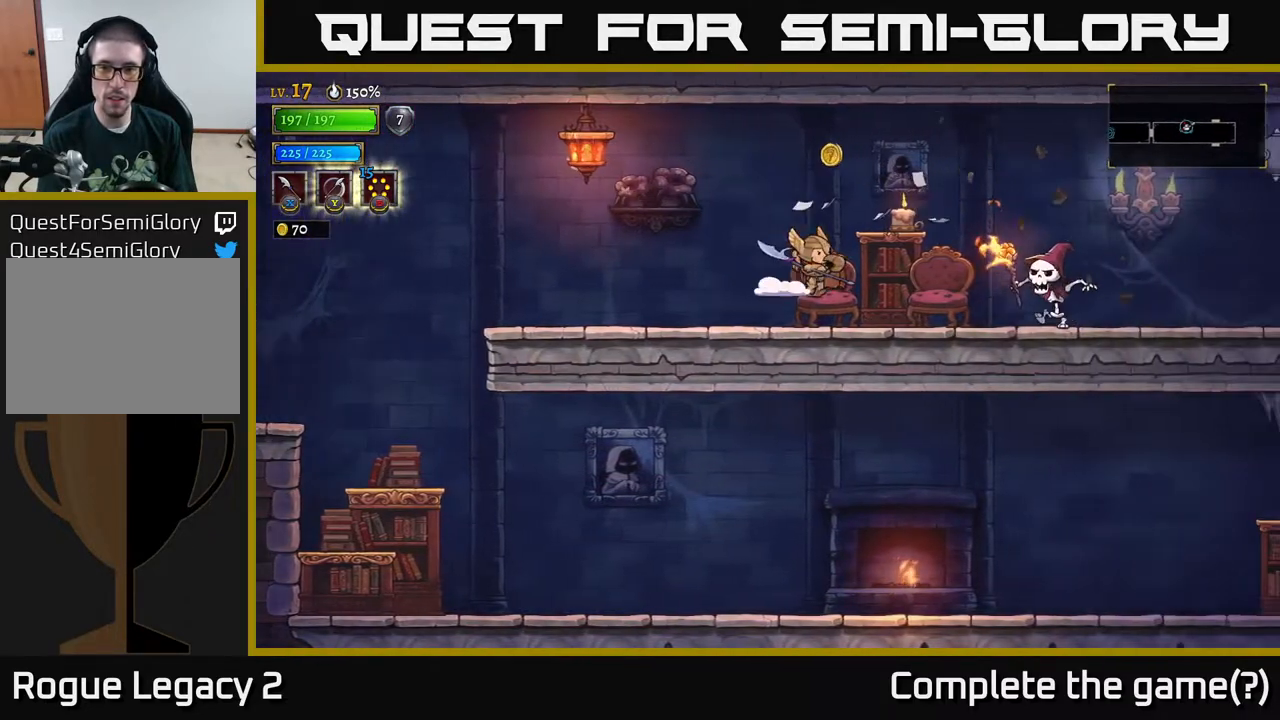
{"buttons": ["X"], "left_stick": "center", "right_stick": "center", "events": [[183, "X", "up"], [367, "X", "down"], [500, "left_stick", "center"]]}
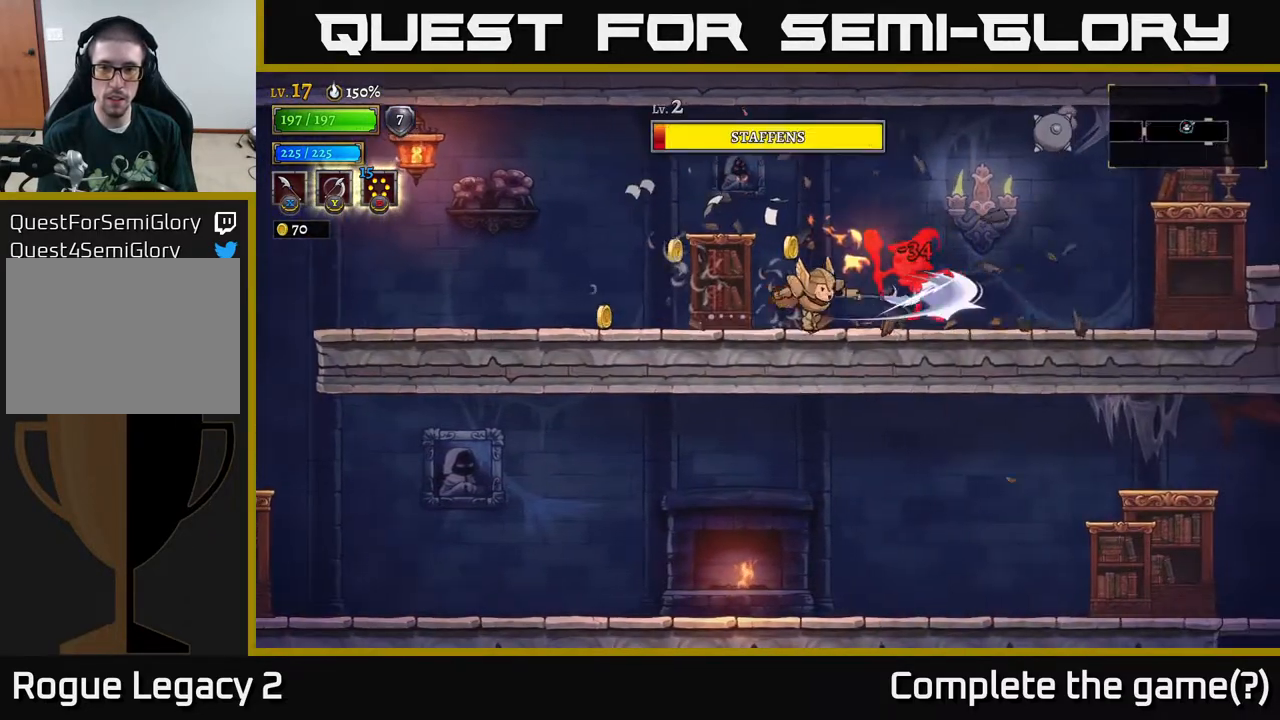
{"buttons": [], "left_stick": "left", "right_stick": "center", "events": [[83, "X", "up"], [233, "left_stick", "right"], [283, "X", "down"], [417, "left_stick", "left"], [483, "X", "up"]]}
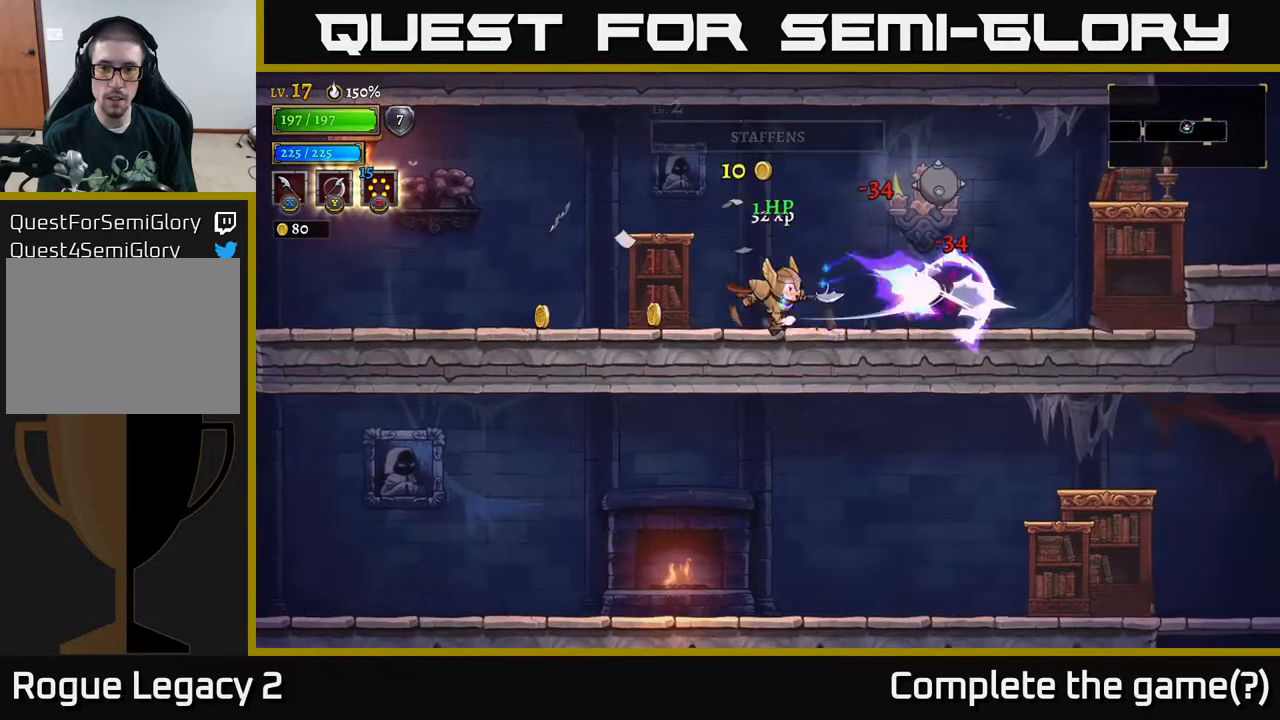
{"buttons": [], "left_stick": "right", "right_stick": "center", "events": [[83, "L2", "down"], [283, "L2", "up"], [433, "left_stick", "right"]]}
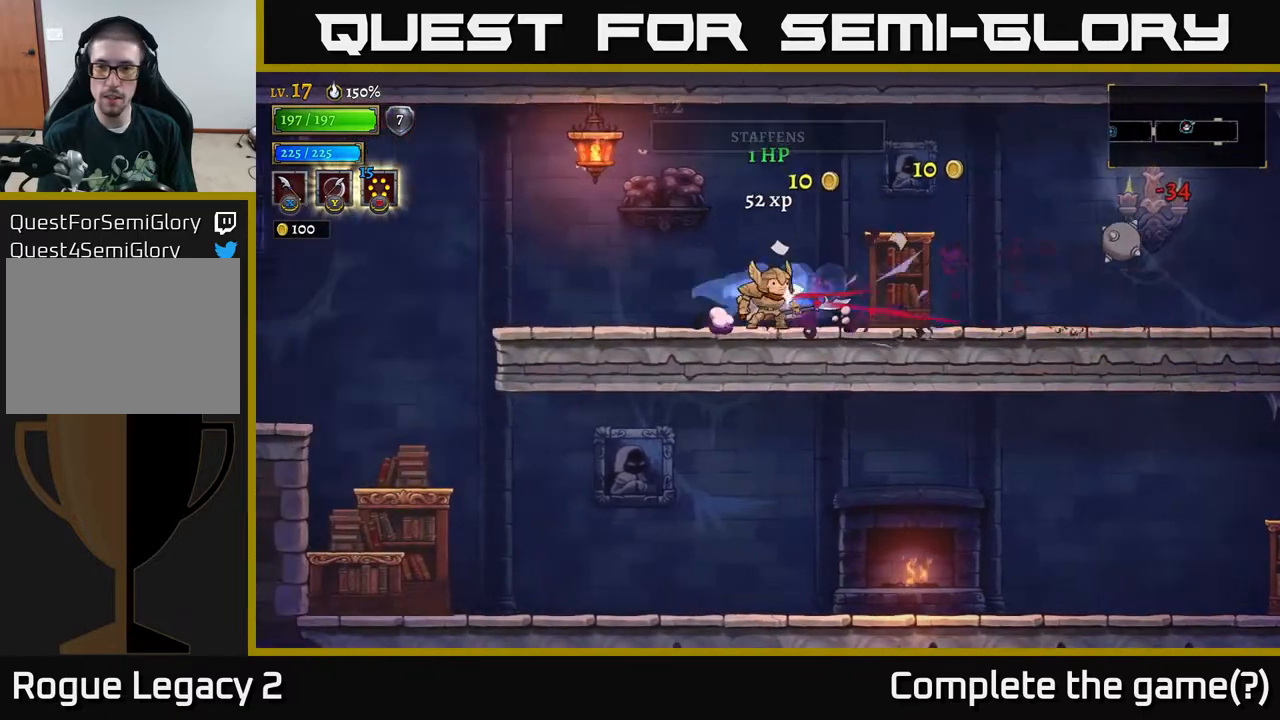
{"buttons": ["A", "R2"], "left_stick": "right", "right_stick": "center", "events": [[167, "A", "down"], [400, "R2", "down"]]}
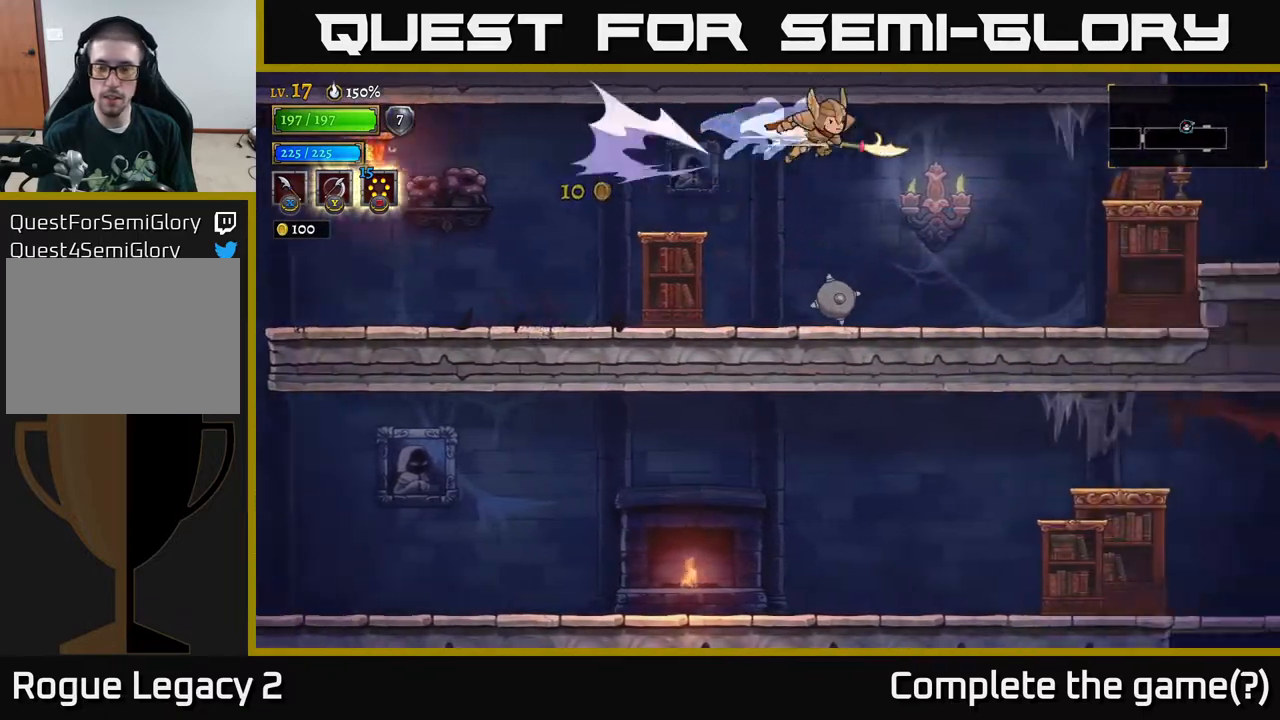
{"buttons": [], "left_stick": "right", "right_stick": "center", "events": [[183, "A", "up"], [183, "R2", "up"], [300, "X", "down"], [467, "X", "up"]]}
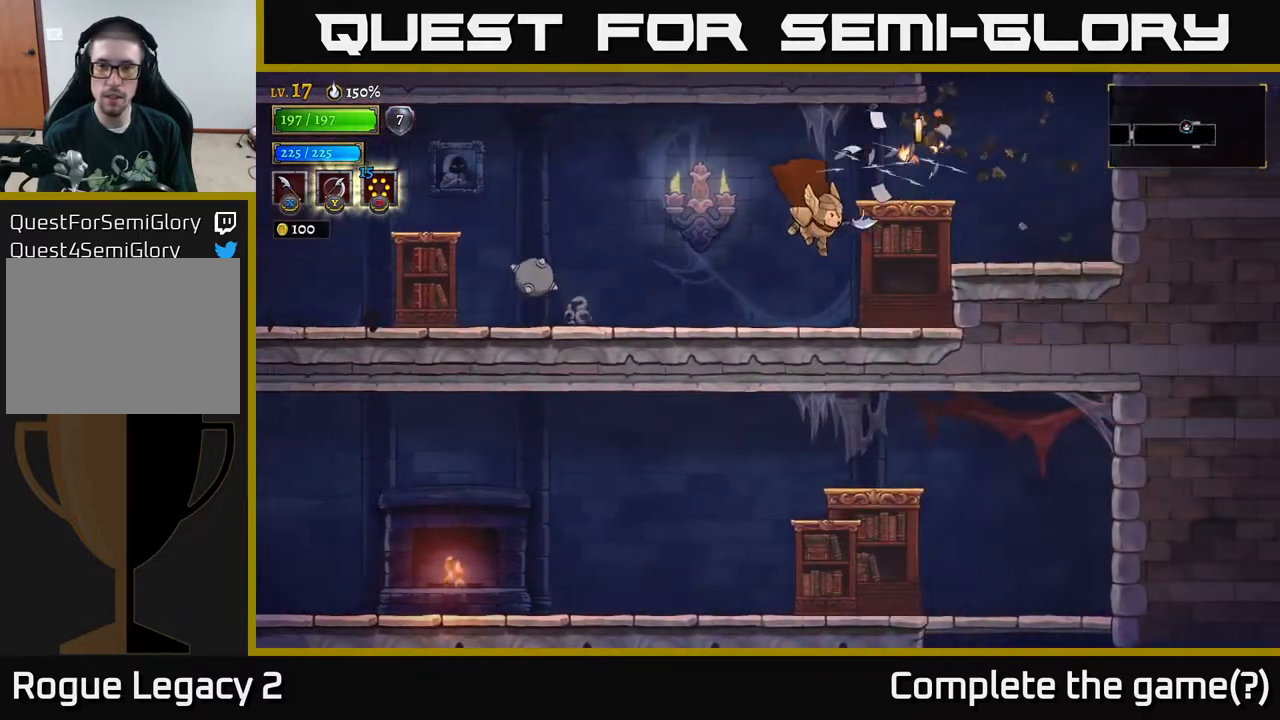
{"buttons": [], "left_stick": "right", "right_stick": "center", "events": [[200, "A", "down"], [333, "A", "up"]]}
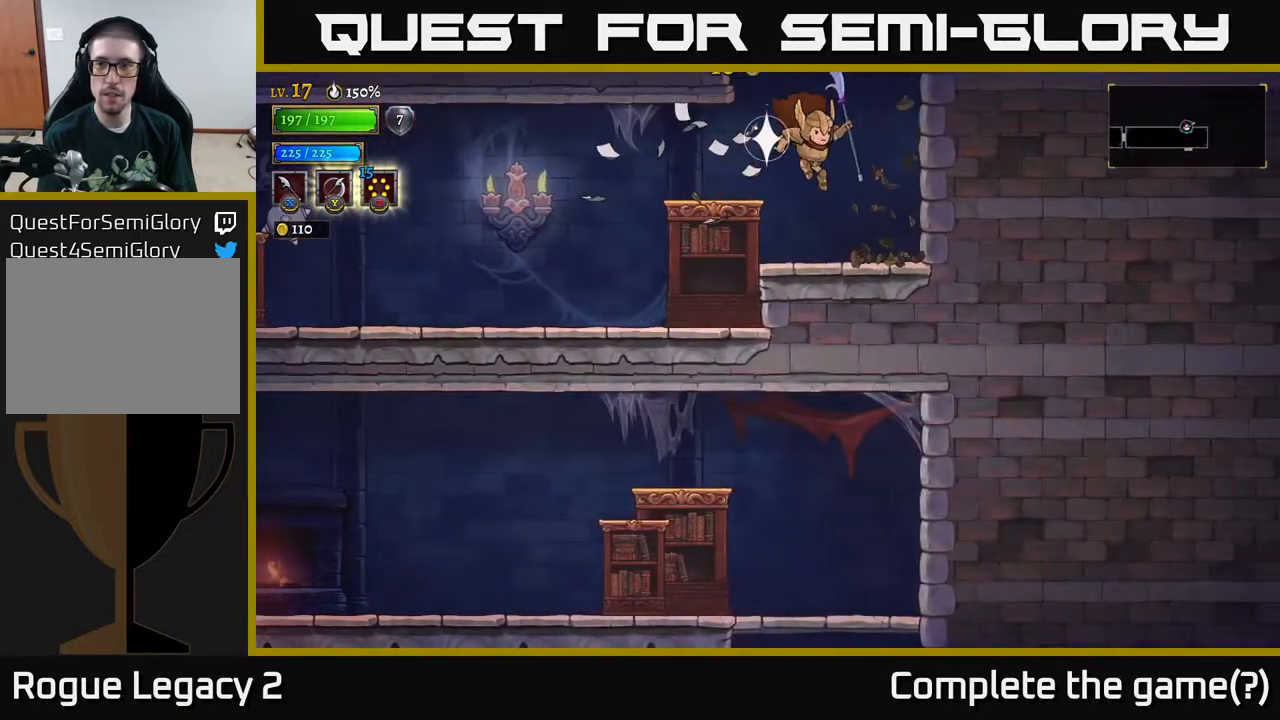
{"buttons": ["A"], "left_stick": "center", "right_stick": "center", "events": [[133, "left_stick", "down-left"], [250, "left_stick", "down-right"], [300, "A", "down"], [383, "left_stick", "center"]]}
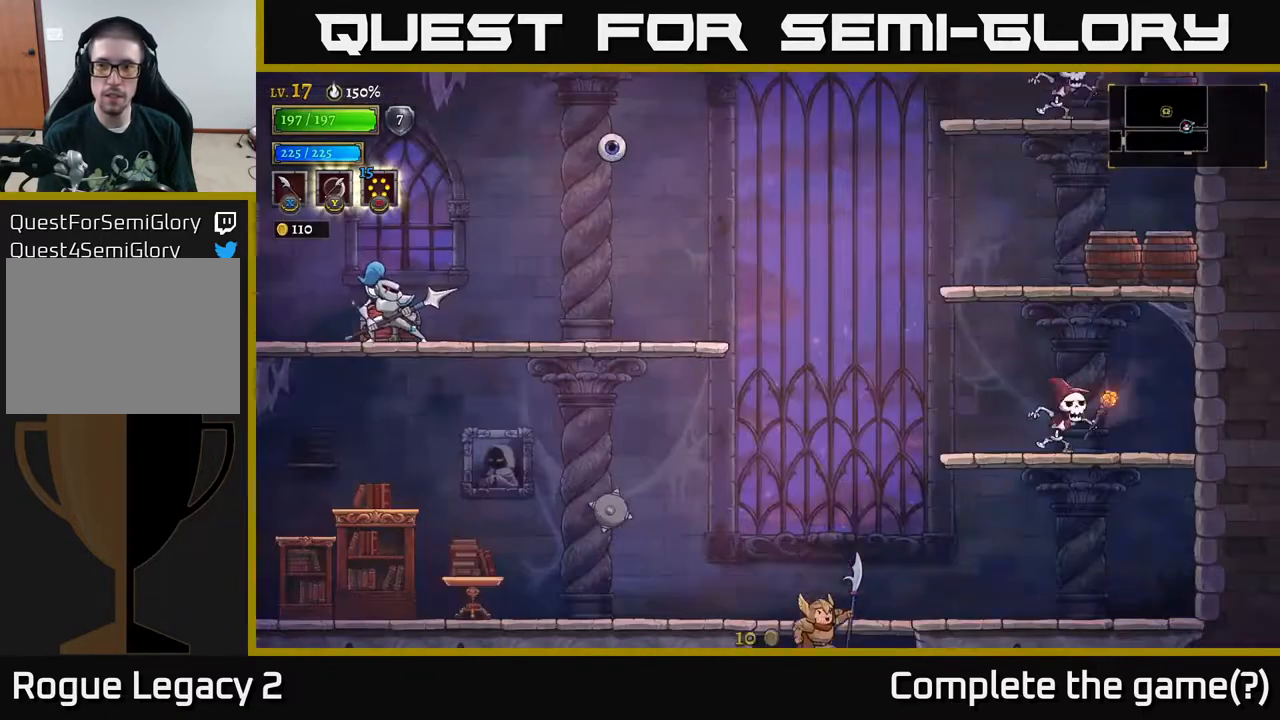
{"buttons": [], "left_stick": "left", "right_stick": "center", "events": [[433, "A", "up"], [483, "left_stick", "left"]]}
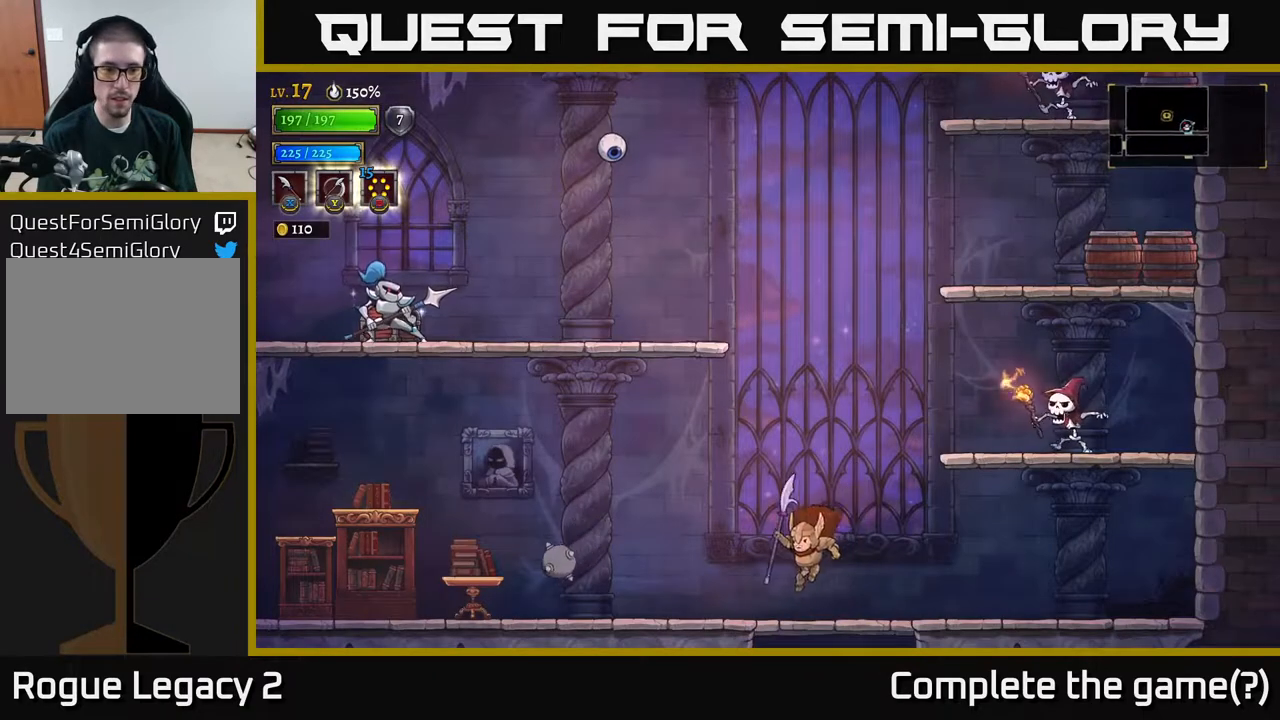
{"buttons": ["X"], "left_stick": "left", "right_stick": "center", "events": [[433, "X", "down"]]}
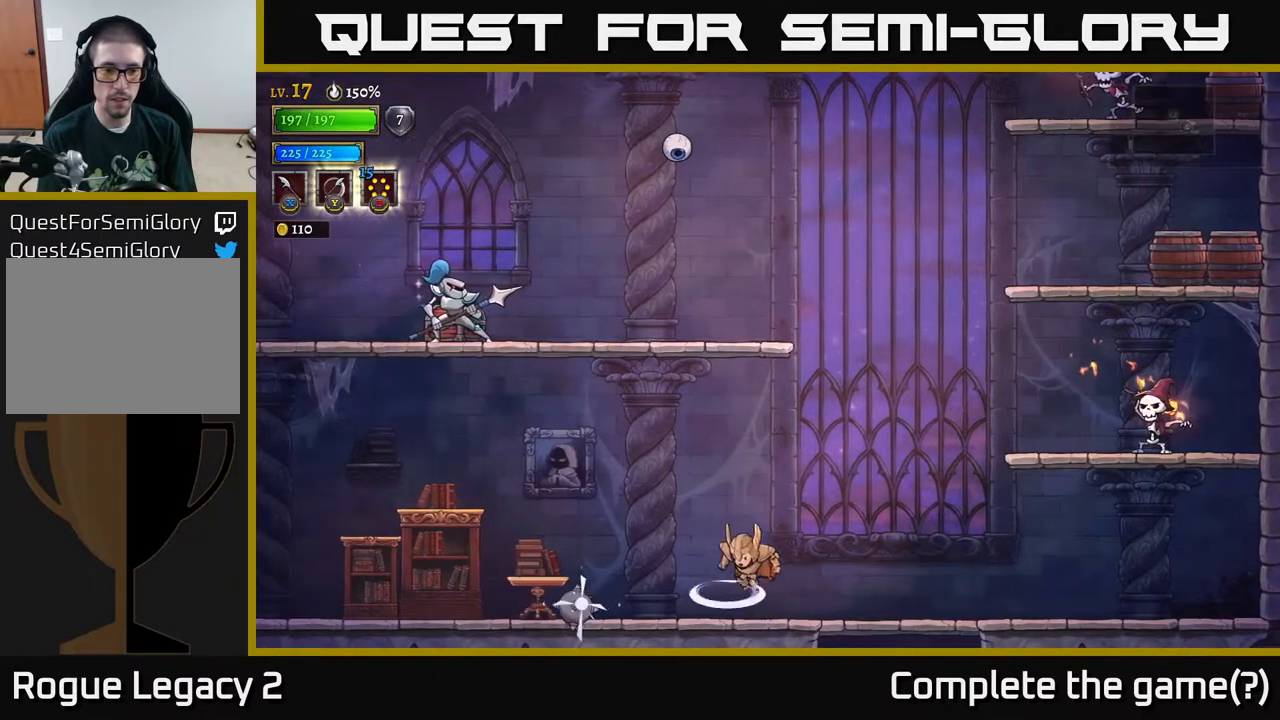
{"buttons": [], "left_stick": "right", "right_stick": "center", "events": [[100, "X", "up"], [117, "left_stick", "right"], [283, "R2", "down"], [417, "R2", "up"]]}
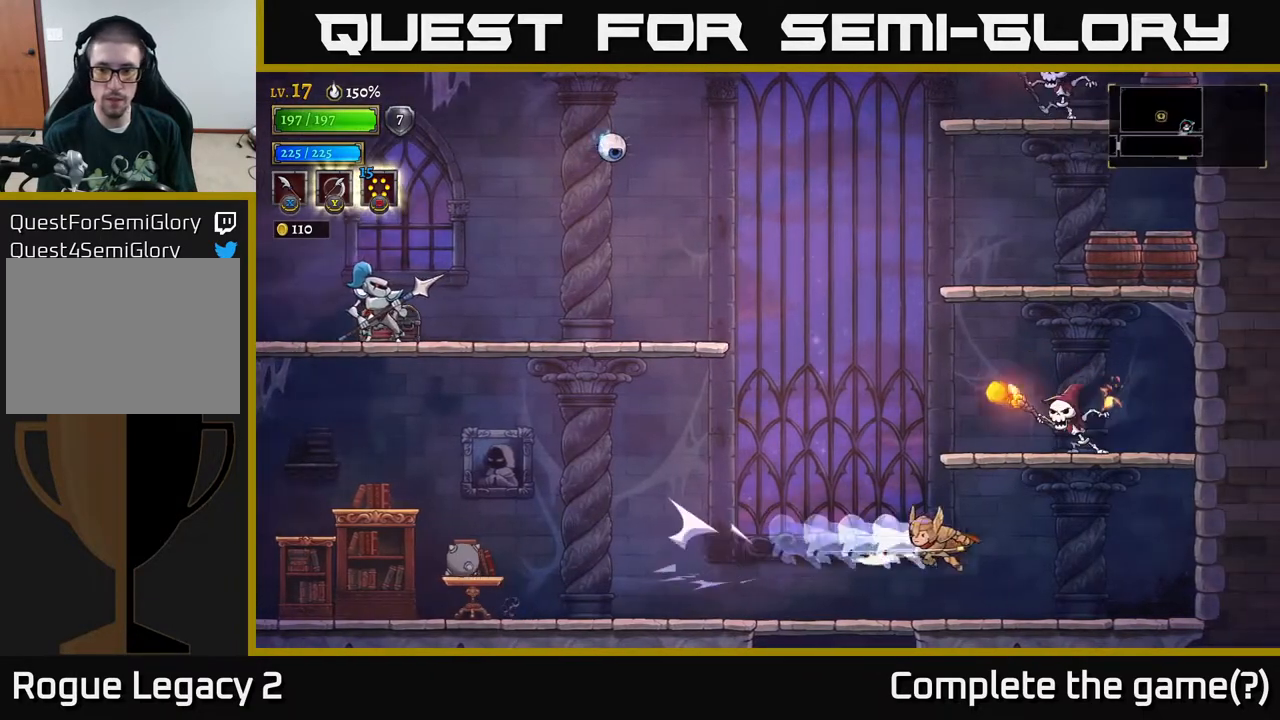
{"buttons": [], "left_stick": "center", "right_stick": "center", "events": [[133, "left_stick", "center"]]}
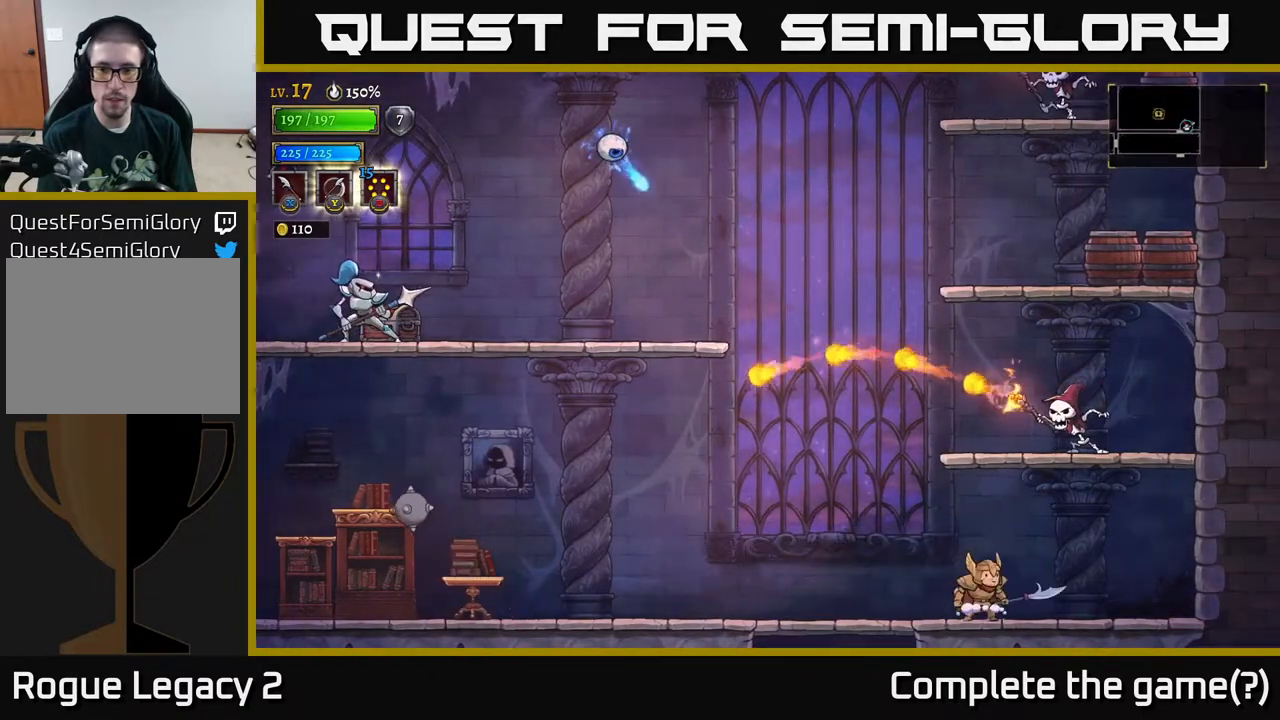
{"buttons": ["X"], "left_stick": "right", "right_stick": "center", "events": [[67, "A", "down"], [150, "X", "down"], [300, "X", "up"], [383, "A", "up"], [467, "left_stick", "right"], [500, "X", "down"]]}
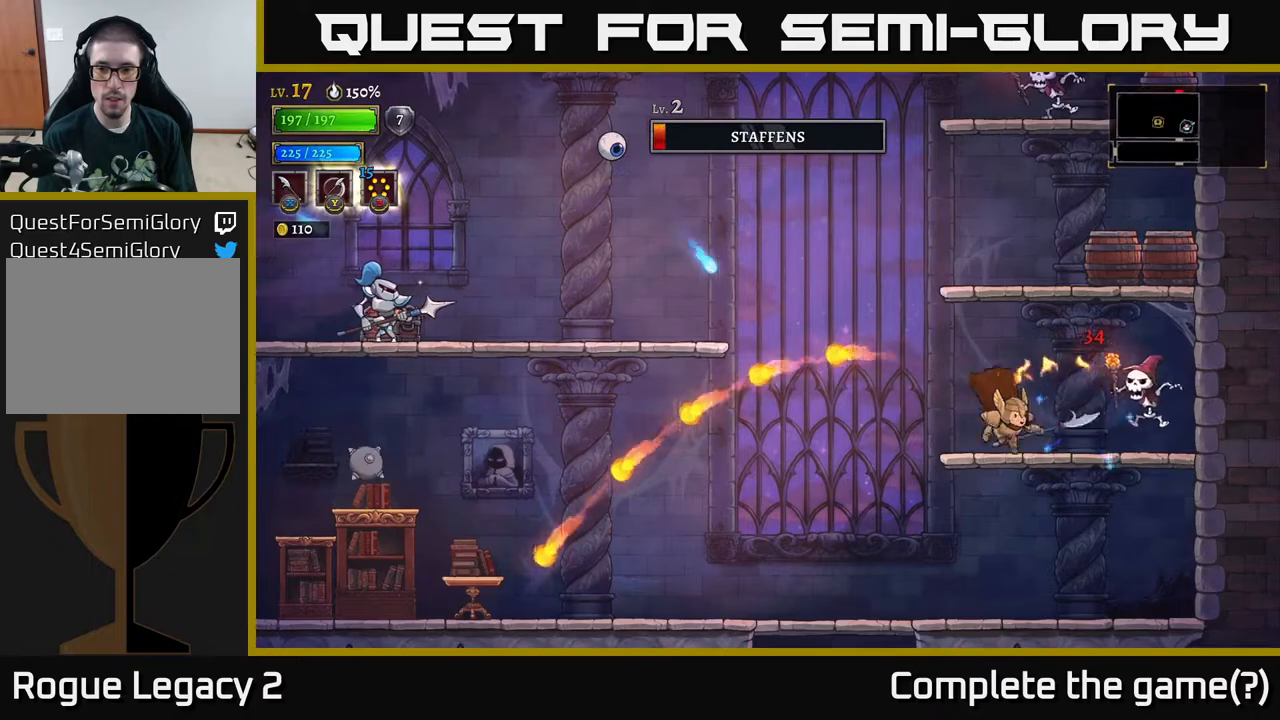
{"buttons": ["A"], "left_stick": "right", "right_stick": "center", "events": [[183, "X", "up"], [250, "left_stick", "center"], [333, "left_stick", "right"], [500, "A", "down"]]}
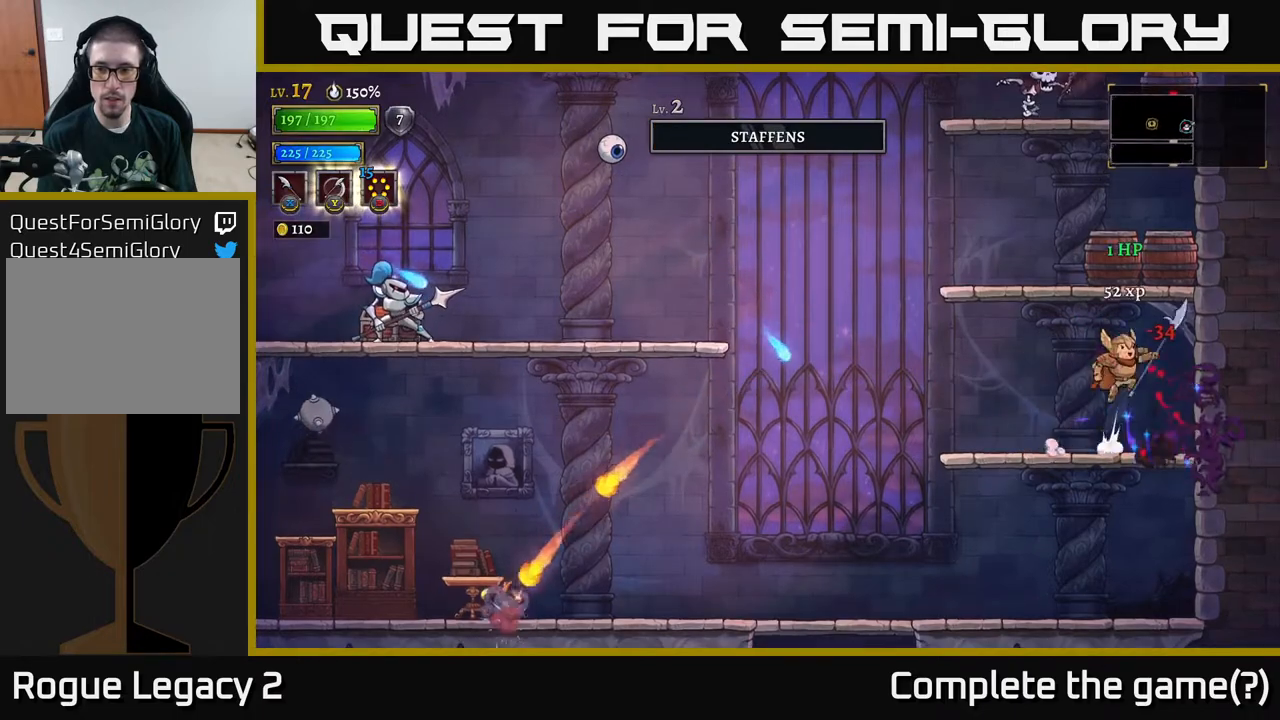
{"buttons": [], "left_stick": "right", "right_stick": "center", "events": [[67, "left_stick", "center"], [100, "X", "down"], [183, "left_stick", "left"], [283, "X", "up"], [367, "left_stick", "right"], [383, "A", "up"]]}
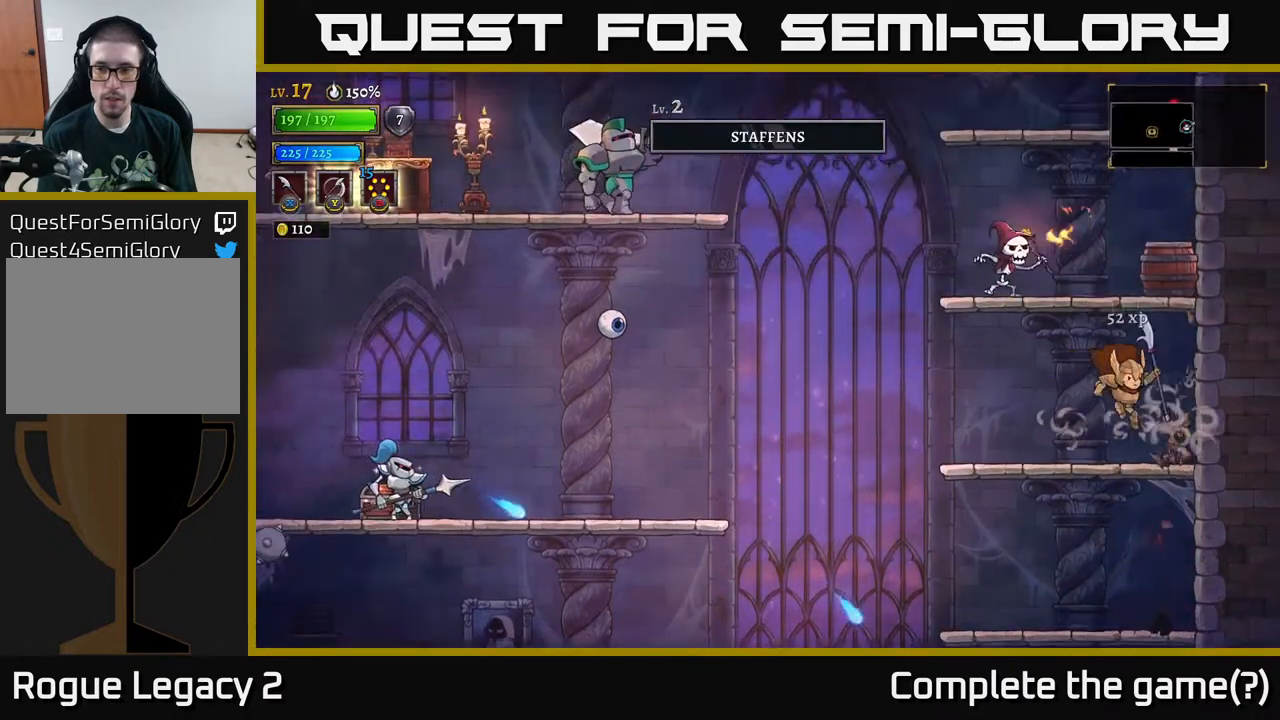
{"buttons": [], "left_stick": "center", "right_stick": "center", "events": [[133, "left_stick", "left"], [217, "A", "down"], [267, "X", "down"], [300, "left_stick", "center"], [417, "X", "up"], [483, "A", "up"]]}
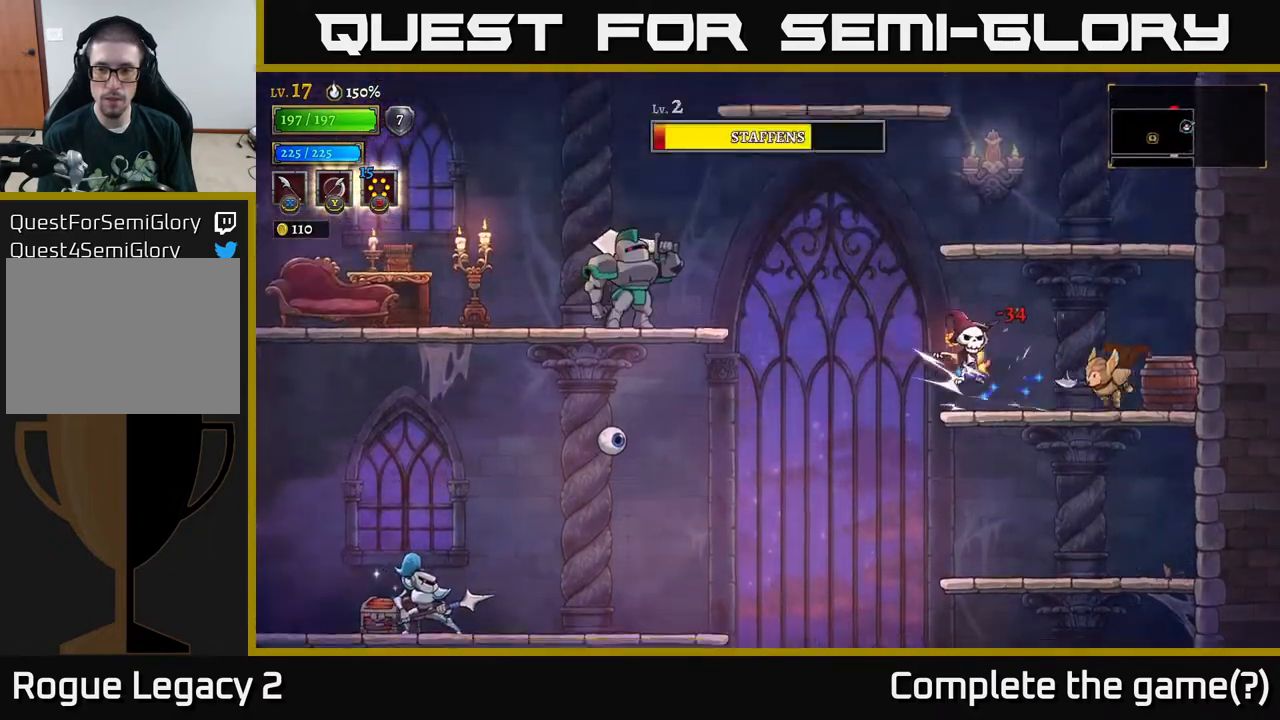
{"buttons": [], "left_stick": "left", "right_stick": "center", "events": [[100, "left_stick", "left"], [150, "X", "down"], [317, "X", "up"], [383, "left_stick", "center"], [500, "left_stick", "left"]]}
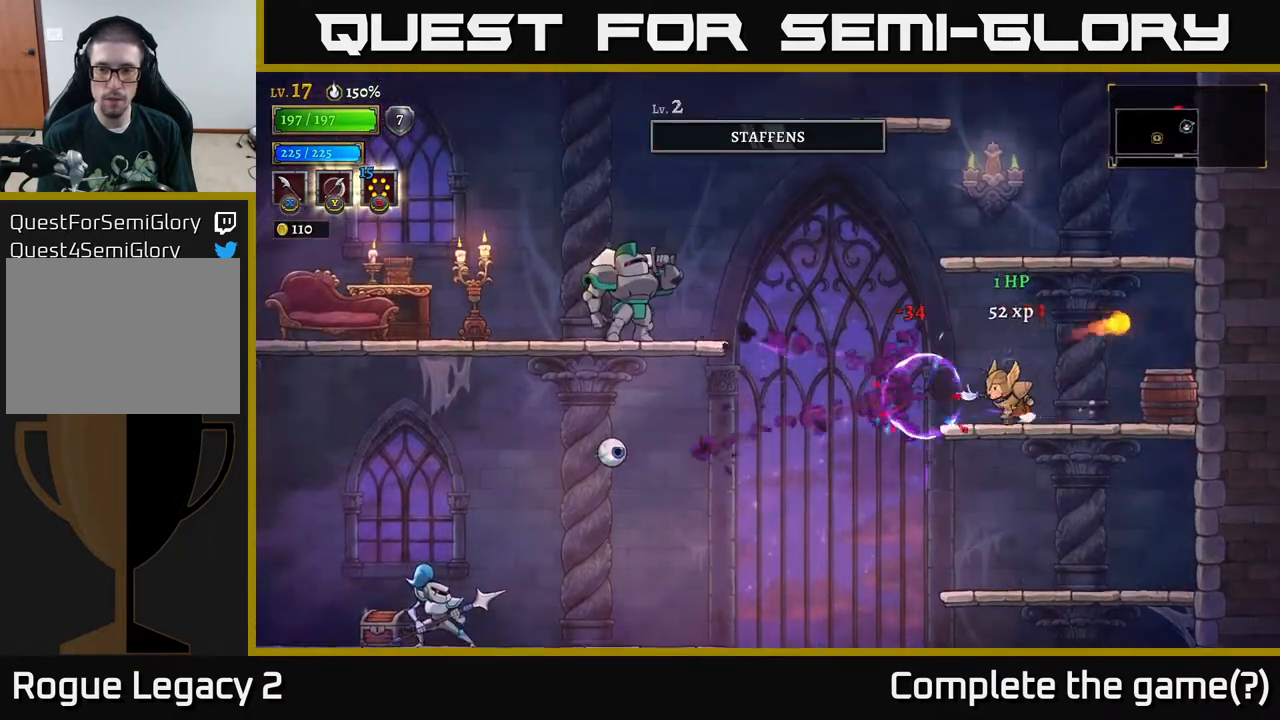
{"buttons": [], "left_stick": "left", "right_stick": "center", "events": [[283, "A", "down"], [417, "A", "up"]]}
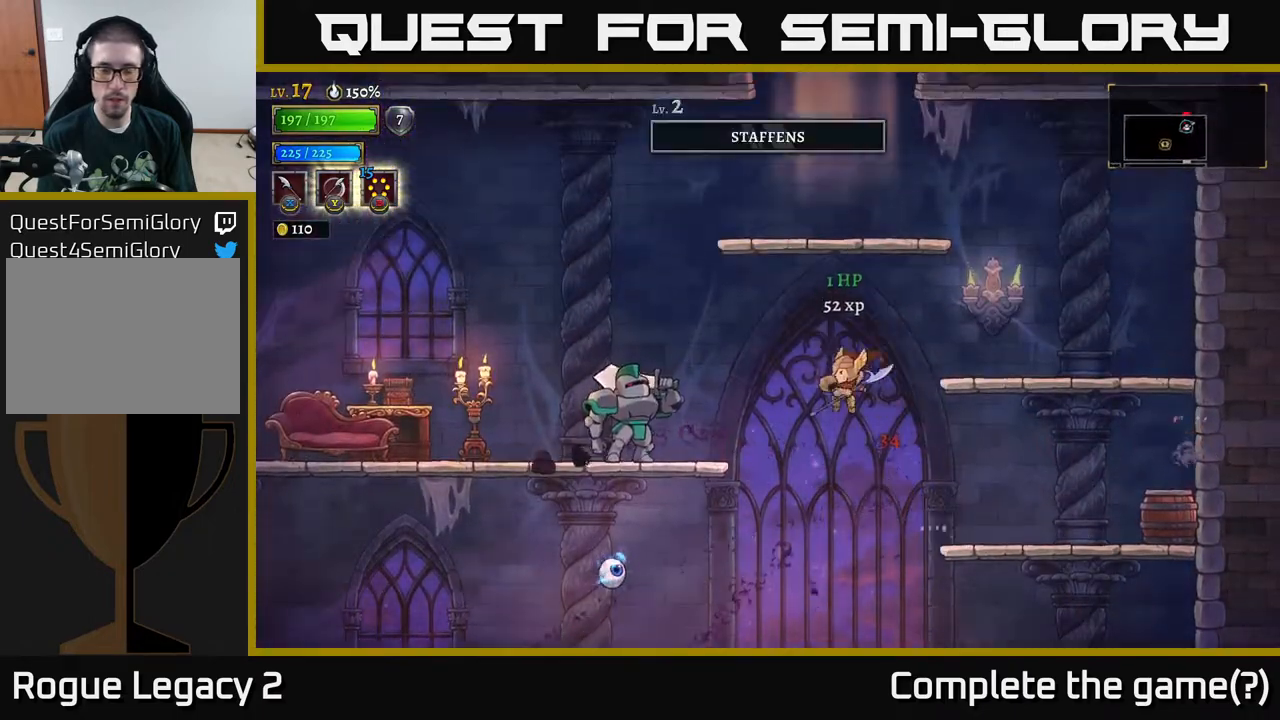
{"buttons": ["X"], "left_stick": "center", "right_stick": "center", "events": [[67, "X", "down"], [300, "X", "up"], [400, "X", "down"], [450, "left_stick", "center"]]}
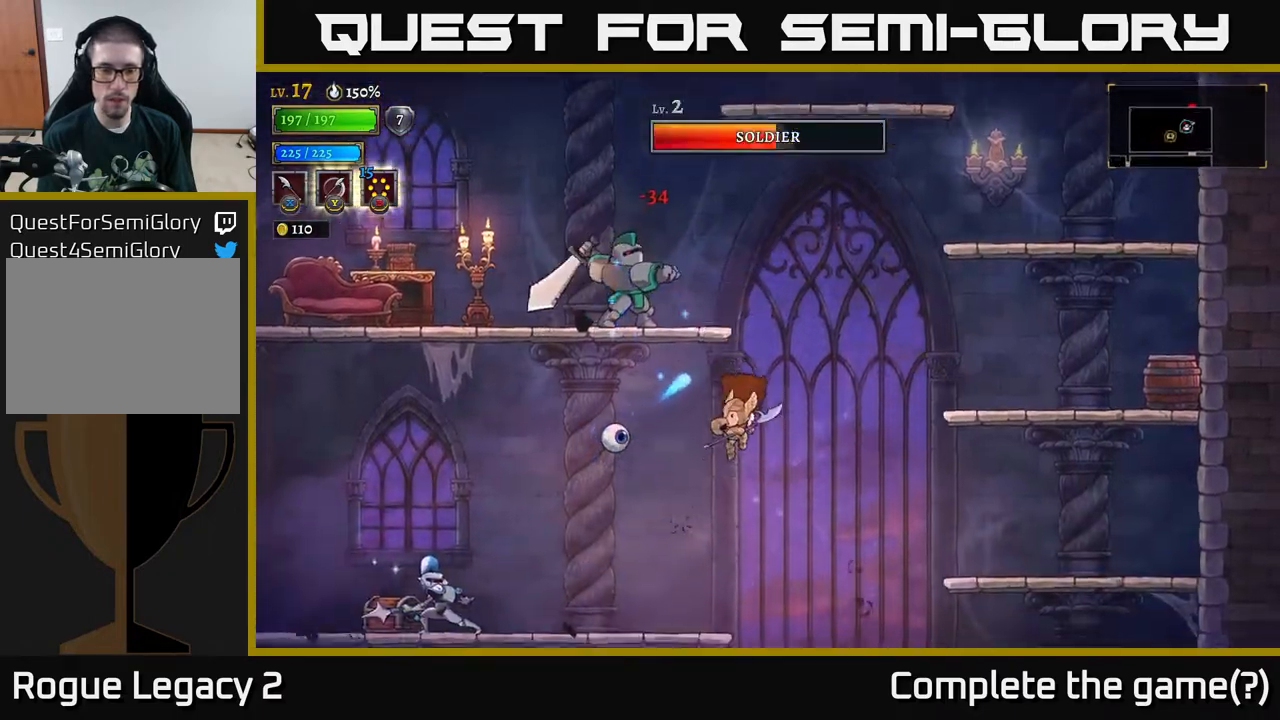
{"buttons": ["X"], "left_stick": "left", "right_stick": "center", "events": [[83, "X", "up"], [133, "left_stick", "left"], [383, "left_stick", "center"], [450, "X", "down"], [450, "left_stick", "left"]]}
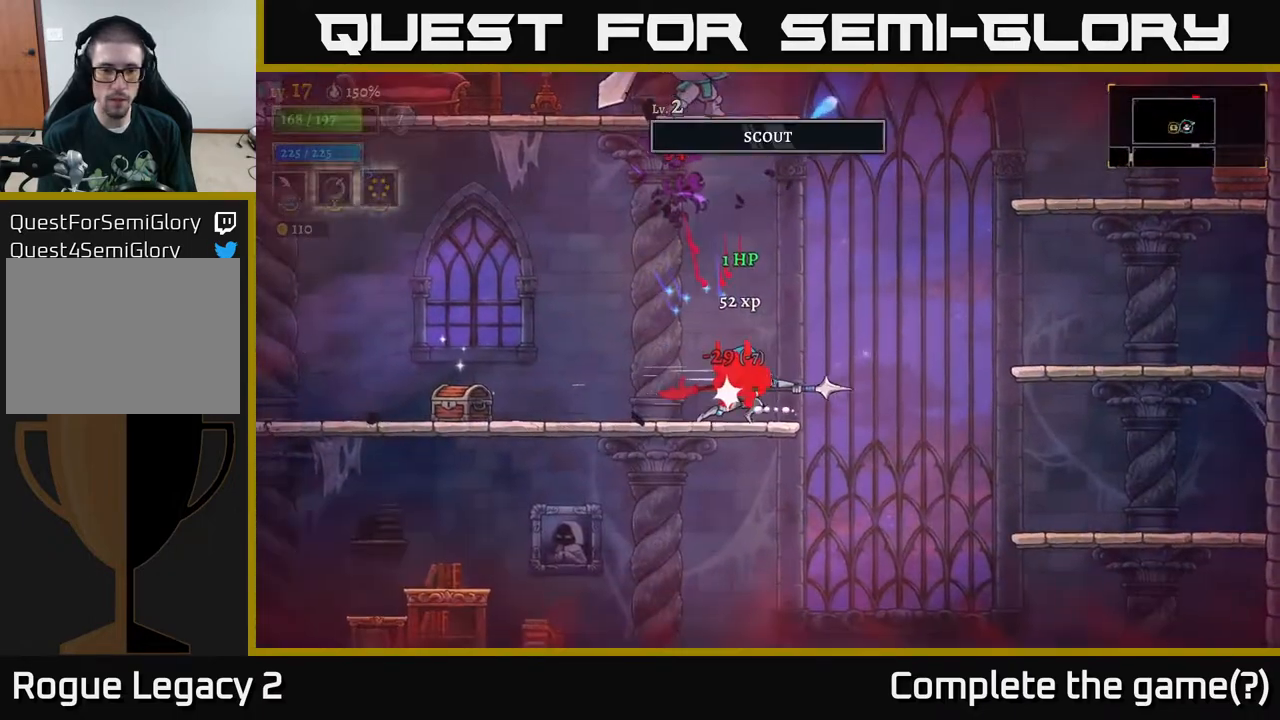
{"buttons": [], "left_stick": "left", "right_stick": "center", "events": [[17, "left_stick", "center"], [50, "X", "up"], [283, "left_stick", "left"]]}
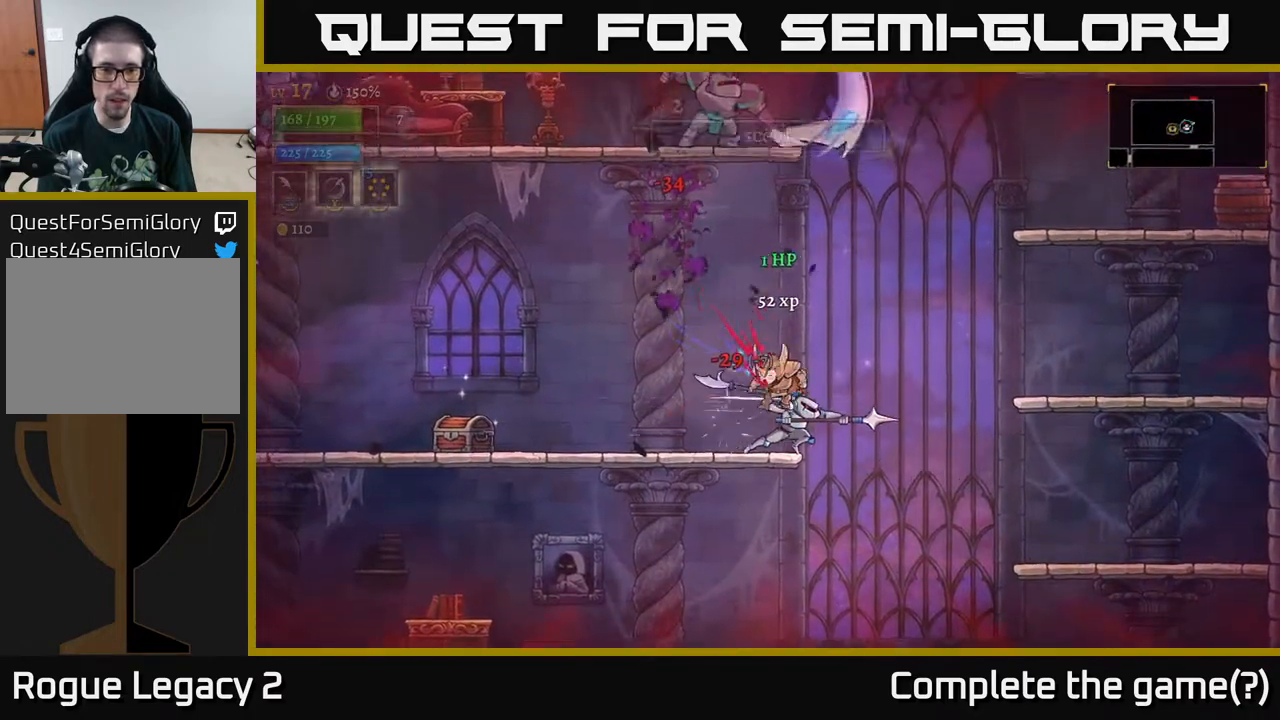
{"buttons": [], "left_stick": "left", "right_stick": "center", "events": [[67, "L2", "down"], [183, "L2", "up"], [267, "L2", "down"], [283, "X", "down"], [317, "L2", "up"], [467, "X", "up"]]}
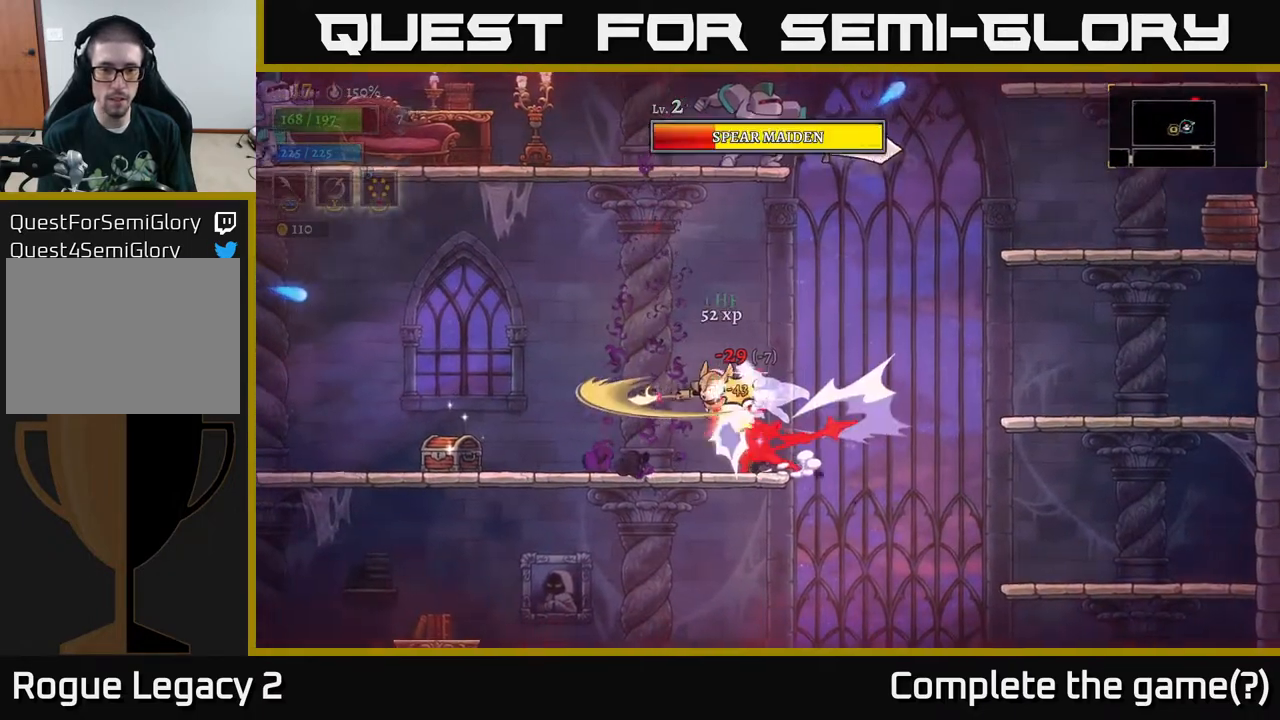
{"buttons": [], "left_stick": "up-left", "right_stick": "center", "events": [[50, "X", "down"], [183, "X", "up"], [333, "left_stick", "up-left"]]}
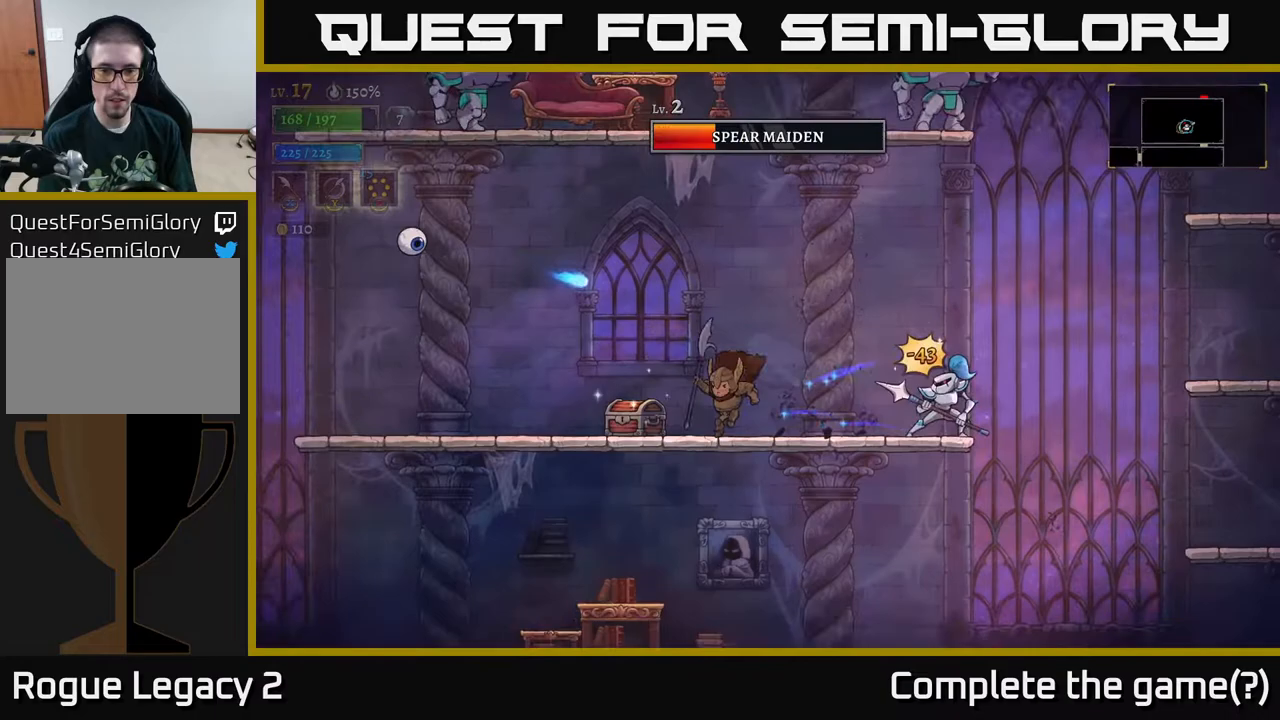
{"buttons": [], "left_stick": "center", "right_stick": "center", "events": [[167, "left_stick", "right"], [283, "X", "down"], [433, "X", "up"], [500, "left_stick", "center"]]}
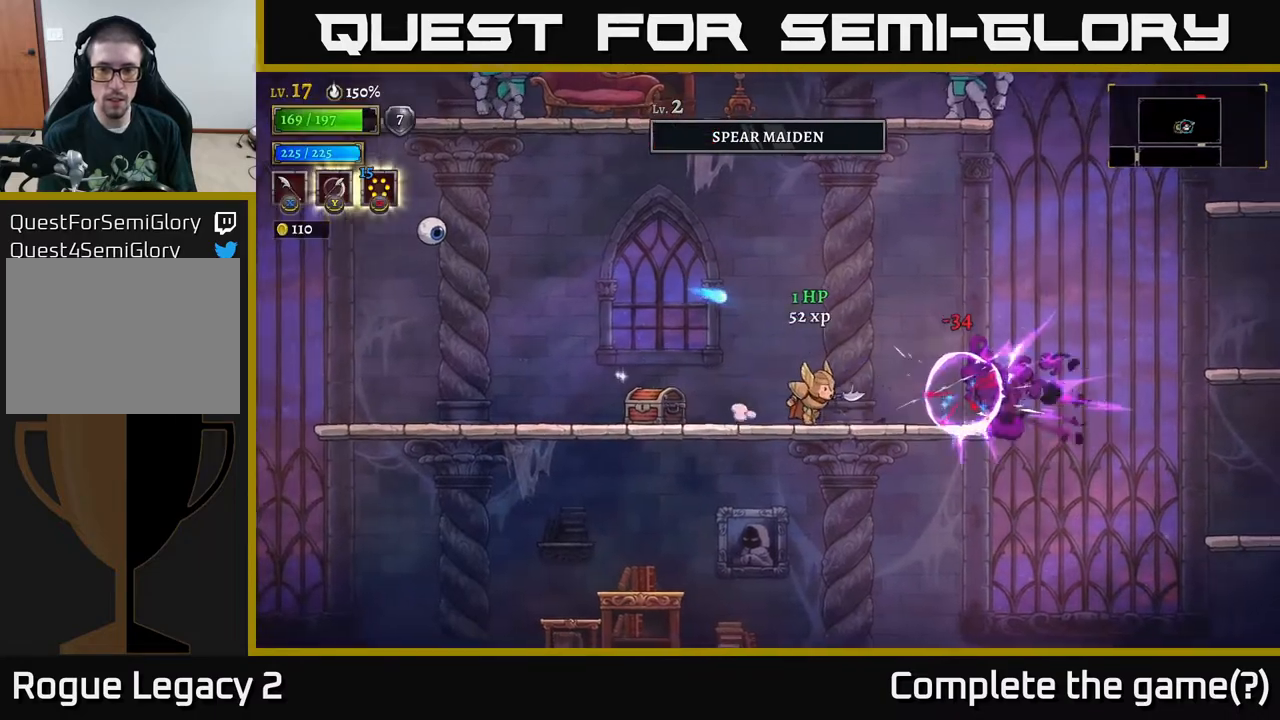
{"buttons": ["L2"], "left_stick": "left", "right_stick": "center", "events": [[167, "left_stick", "left"], [383, "L2", "down"]]}
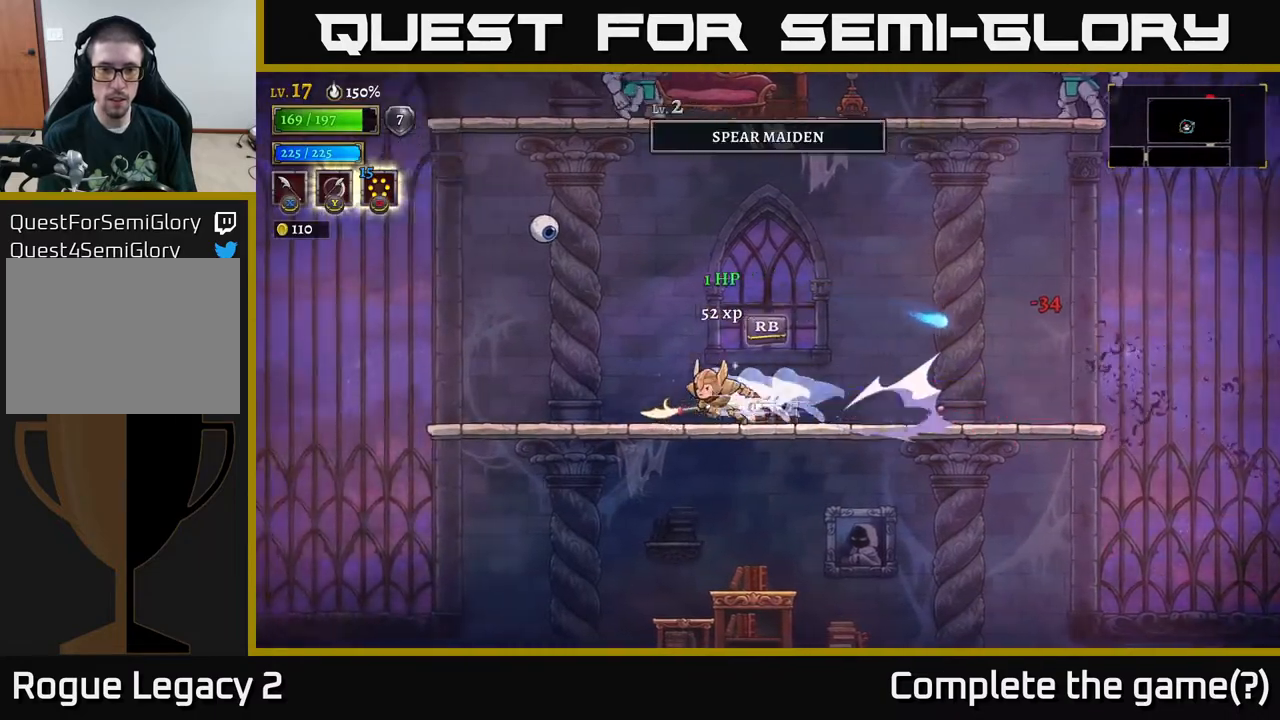
{"buttons": ["A"], "left_stick": "center", "right_stick": "center", "events": [[17, "L2", "up"], [50, "left_stick", "center"], [183, "A", "down"], [283, "X", "down"], [483, "X", "up"]]}
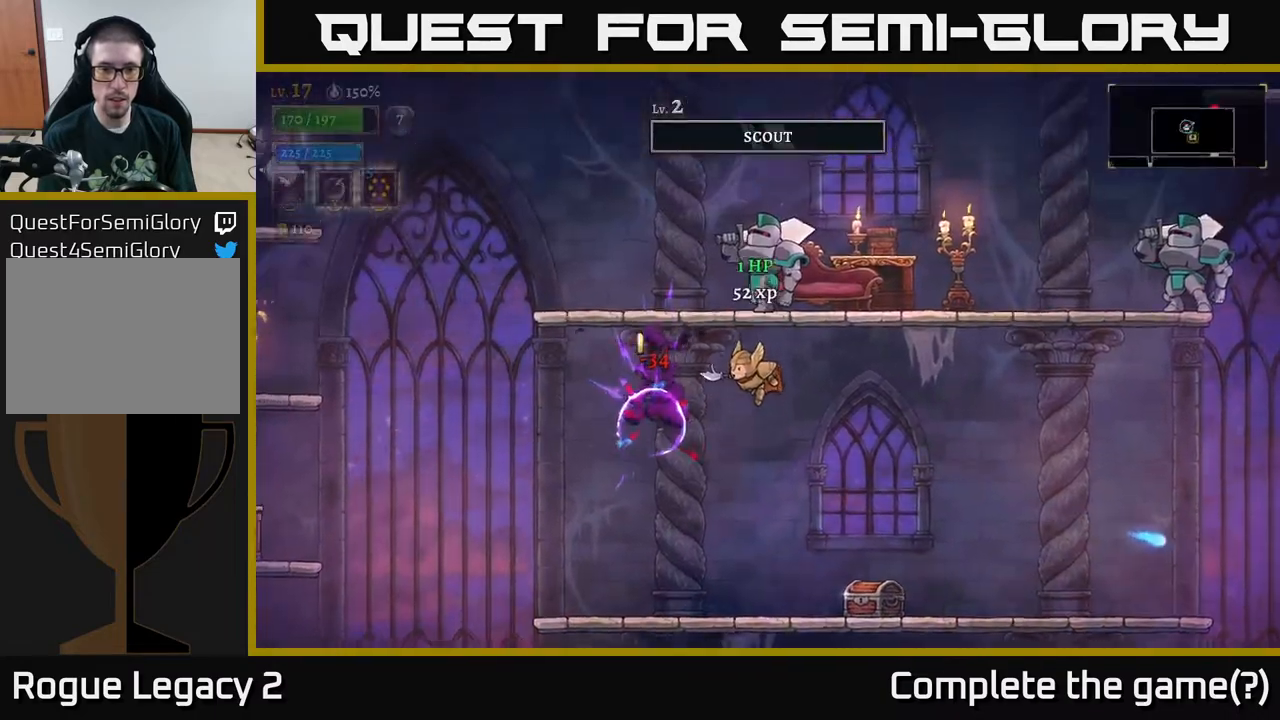
{"buttons": [], "left_stick": "left", "right_stick": "center", "events": [[117, "left_stick", "left"], [133, "A", "up"]]}
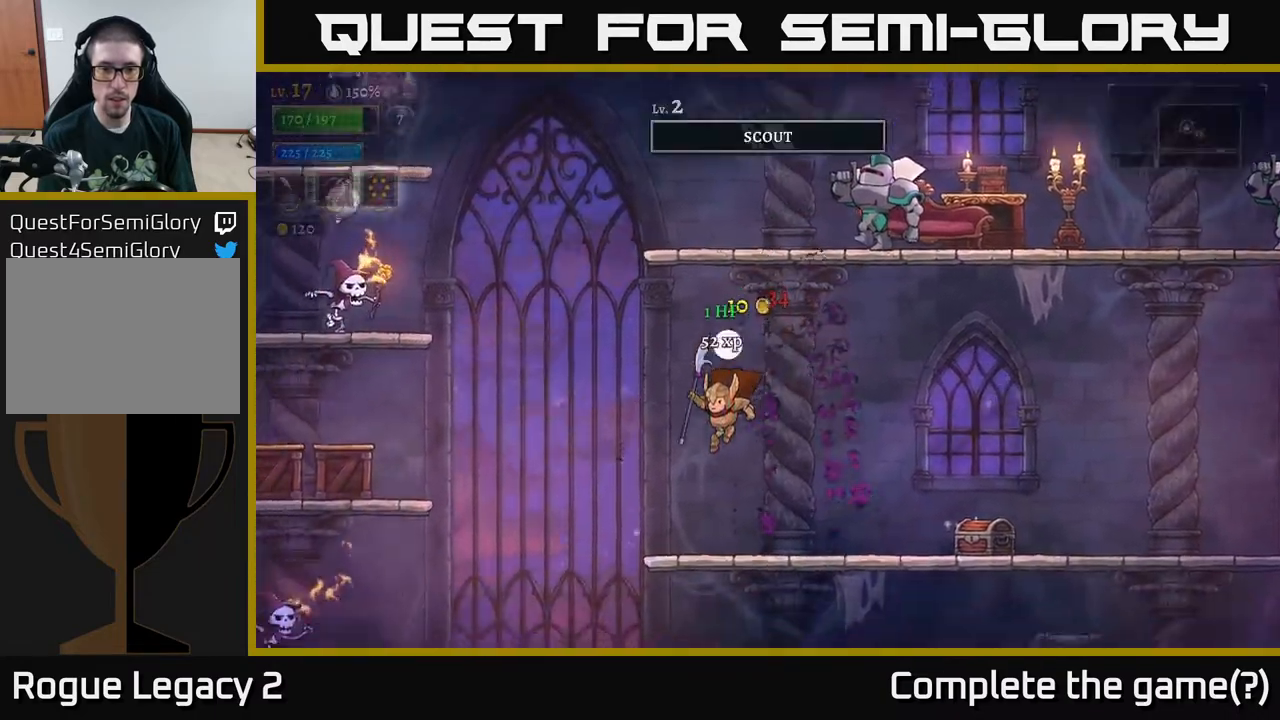
{"buttons": ["A", "X"], "left_stick": "up", "right_stick": "center", "events": [[200, "left_stick", "center"], [250, "left_stick", "right"], [350, "R2", "down"], [400, "A", "down"], [467, "left_stick", "up"], [483, "X", "down"], [500, "R2", "up"]]}
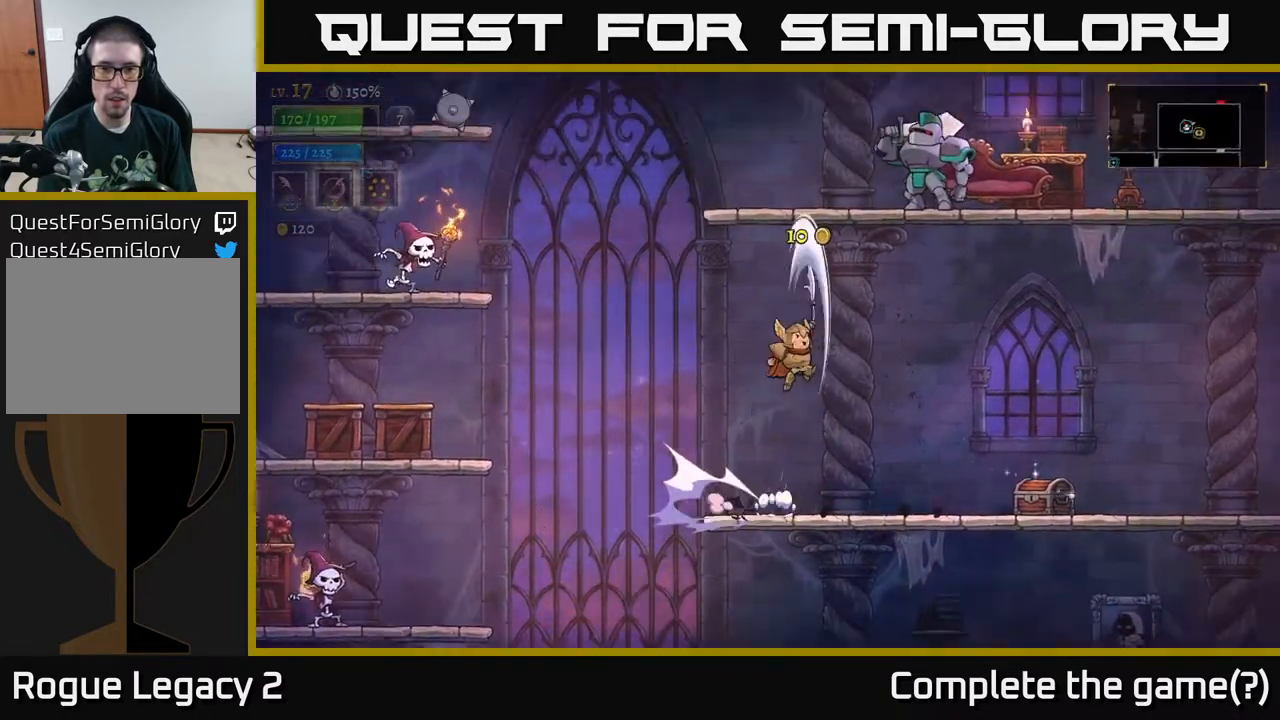
{"buttons": ["X"], "left_stick": "up", "right_stick": "center", "events": [[133, "left_stick", "up-right"], [167, "X", "up"], [333, "A", "up"], [417, "left_stick", "up"], [433, "X", "down"]]}